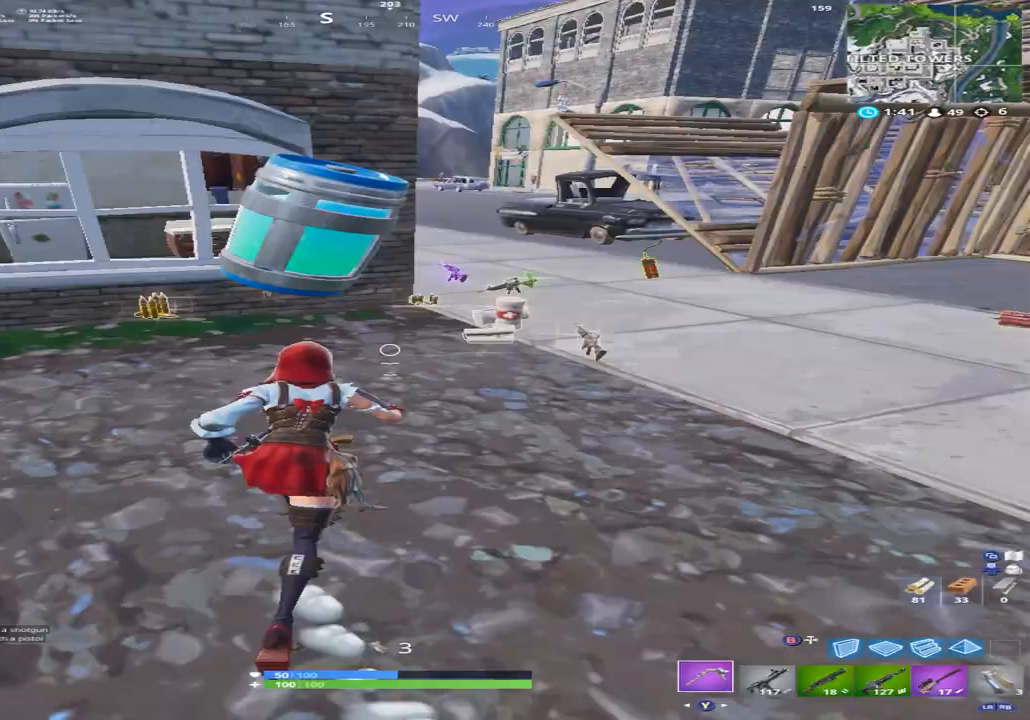
Gameplay with a controller (Xbox layout); each line is a JSON object with the inputs held at the frame after it (dt_ms = milliseconds from this image to that frame). "events" lists button and stick changes between this image and that frame as [ms after this image, input, new state], when the widget could be followed in between.
{"dt_ms": 500, "buttons": ["X"], "left_stick": "up-left", "right_stick": "up-left", "events": [[133, "Y", "up"], [300, "X", "down"], [367, "X", "up"], [367, "left_stick", "up-left"], [367, "right_stick", "up-left"], [467, "X", "down"]]}
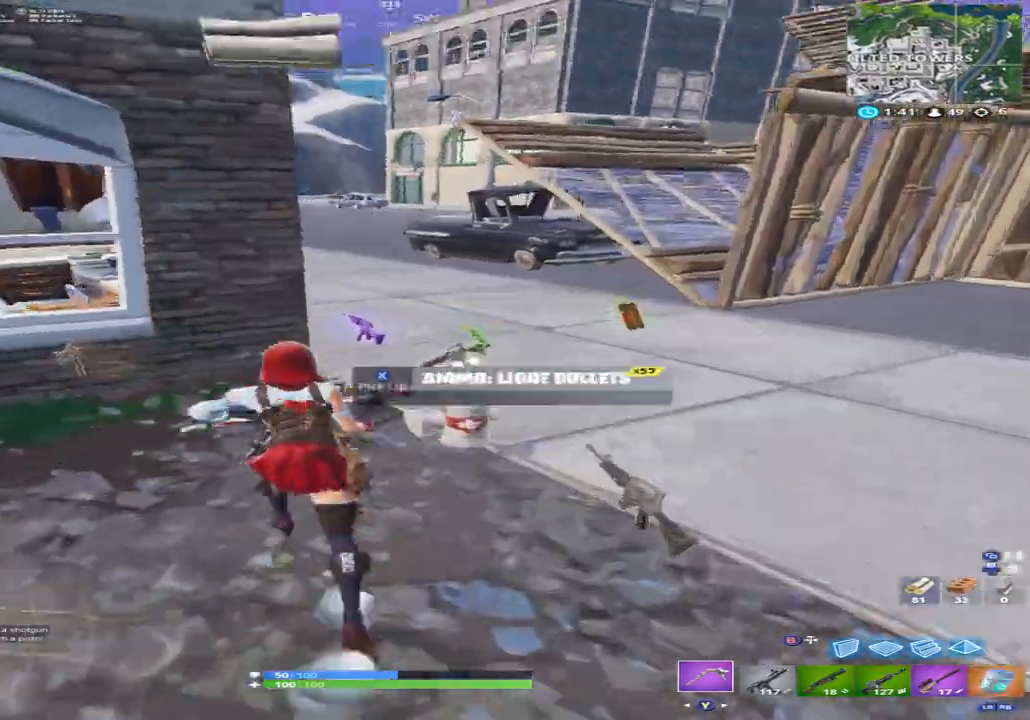
{"dt_ms": 500, "buttons": ["Y"], "left_stick": "up", "right_stick": "right", "events": [[33, "X", "up"], [67, "right_stick", "down-left"], [133, "X", "down"], [233, "X", "up"], [333, "X", "down"], [333, "right_stick", "up"], [400, "X", "up"], [467, "left_stick", "up"], [467, "right_stick", "right"], [500, "Y", "down"]]}
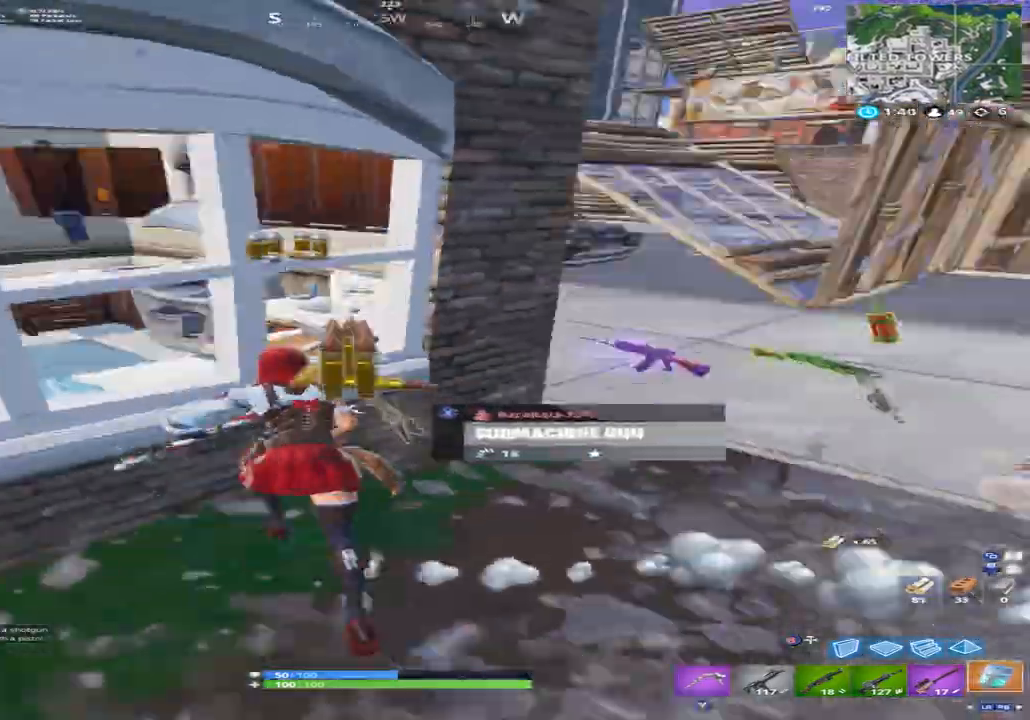
{"dt_ms": 500, "buttons": [], "left_stick": "down-right", "right_stick": "down-left", "events": [[100, "Y", "up"], [100, "left_stick", "up-right"], [133, "L1", "down"], [133, "right_stick", "center"], [233, "L1", "up"], [300, "L1", "down"], [300, "L2", "down"], [333, "L2", "up"], [400, "L1", "up"], [400, "right_stick", "down-left"], [467, "left_stick", "down-right"]]}
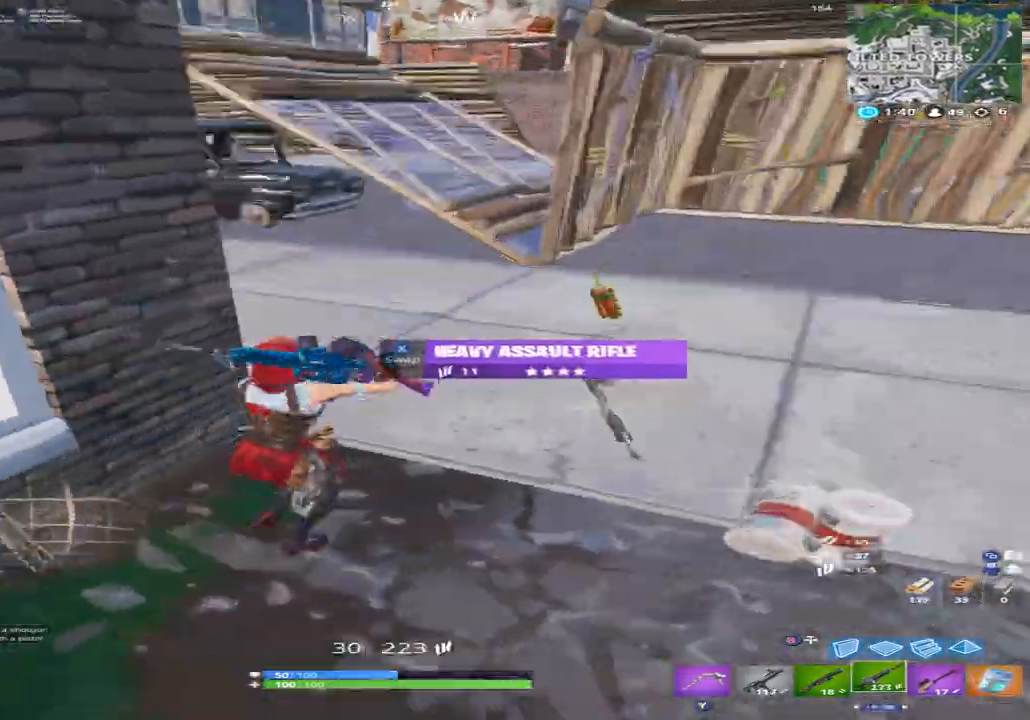
{"dt_ms": 500, "buttons": [], "left_stick": "up", "right_stick": "down-left", "events": [[67, "left_stick", "right"], [100, "right_stick", "up-left"], [200, "X", "down"], [300, "X", "up"], [333, "right_stick", "right"], [467, "left_stick", "up"], [467, "right_stick", "down-left"]]}
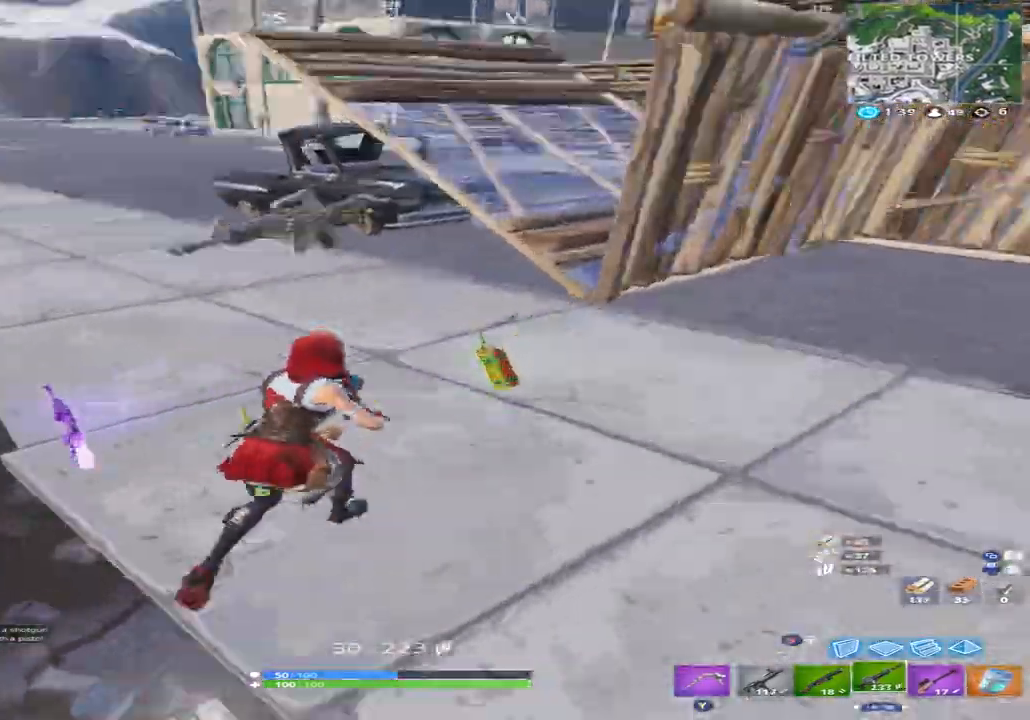
{"dt_ms": 500, "buttons": [], "left_stick": "right", "right_stick": "up-right", "events": [[33, "right_stick", "left"], [167, "left_stick", "center"], [233, "X", "down"], [233, "left_stick", "down-right"], [300, "right_stick", "up-right"], [333, "X", "up"], [433, "left_stick", "right"]]}
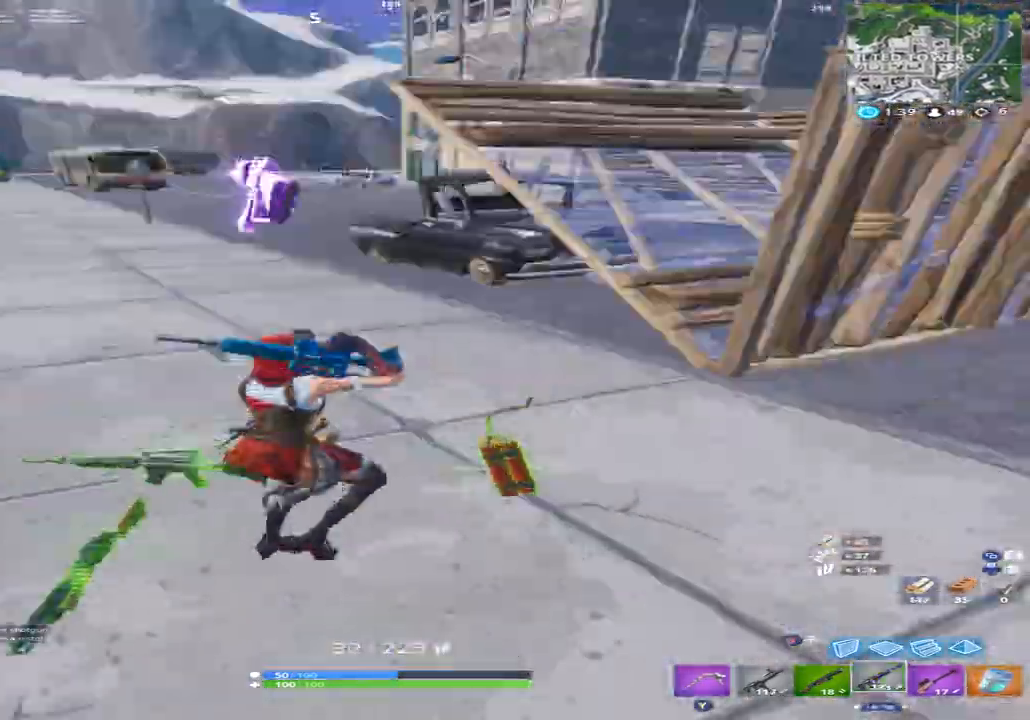
{"dt_ms": 500, "buttons": ["A"], "left_stick": "up-left", "right_stick": "center", "events": [[133, "left_stick", "up"], [133, "right_stick", "center"], [233, "left_stick", "up-left"], [333, "right_stick", "right"], [467, "right_stick", "center"], [500, "A", "down"]]}
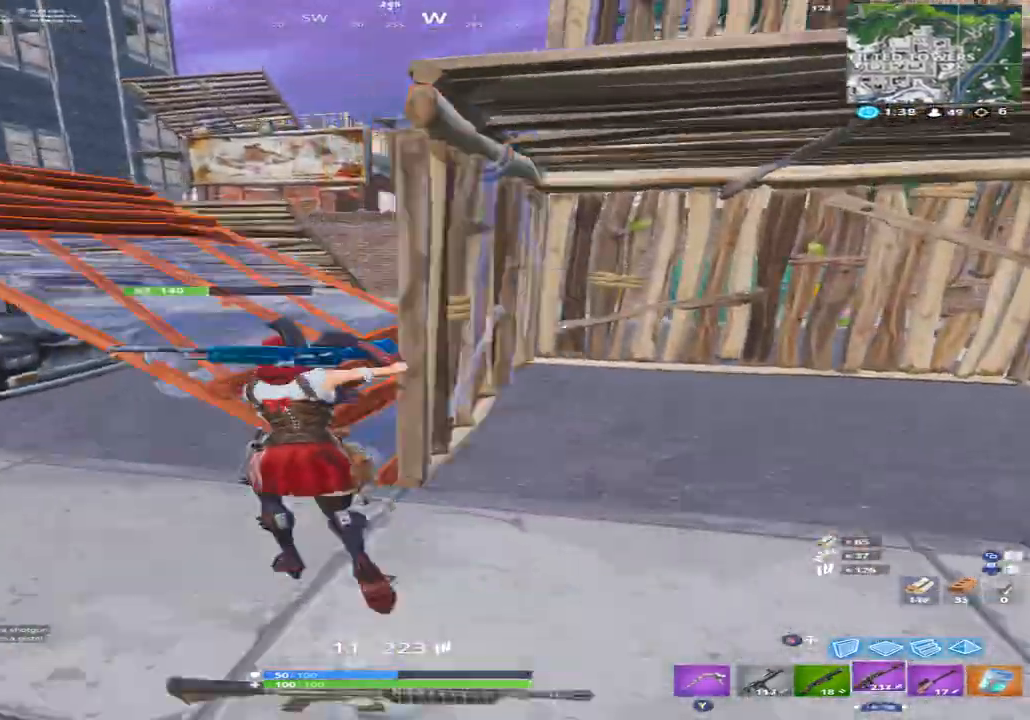
{"dt_ms": 500, "buttons": [], "left_stick": "up", "right_stick": "center", "events": [[67, "A", "up"], [200, "X", "down"], [300, "X", "up"], [367, "left_stick", "up"], [400, "X", "down"], [467, "X", "up"]]}
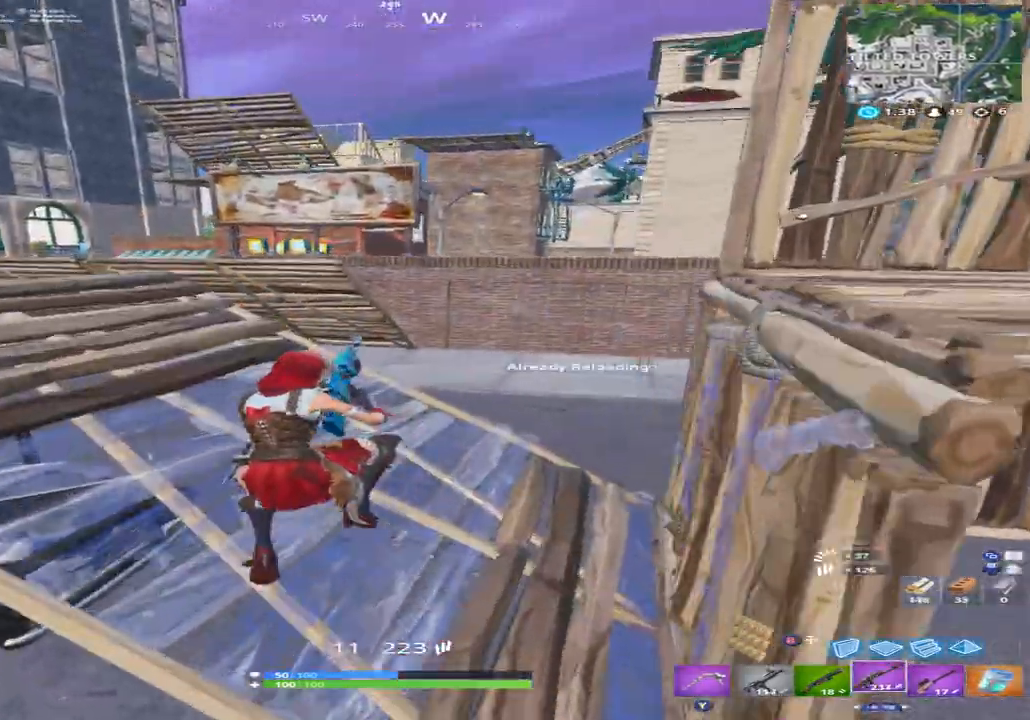
{"dt_ms": 500, "buttons": [], "left_stick": "up-left", "right_stick": "center", "events": [[233, "right_stick", "right"], [333, "left_stick", "up-left"], [400, "right_stick", "center"]]}
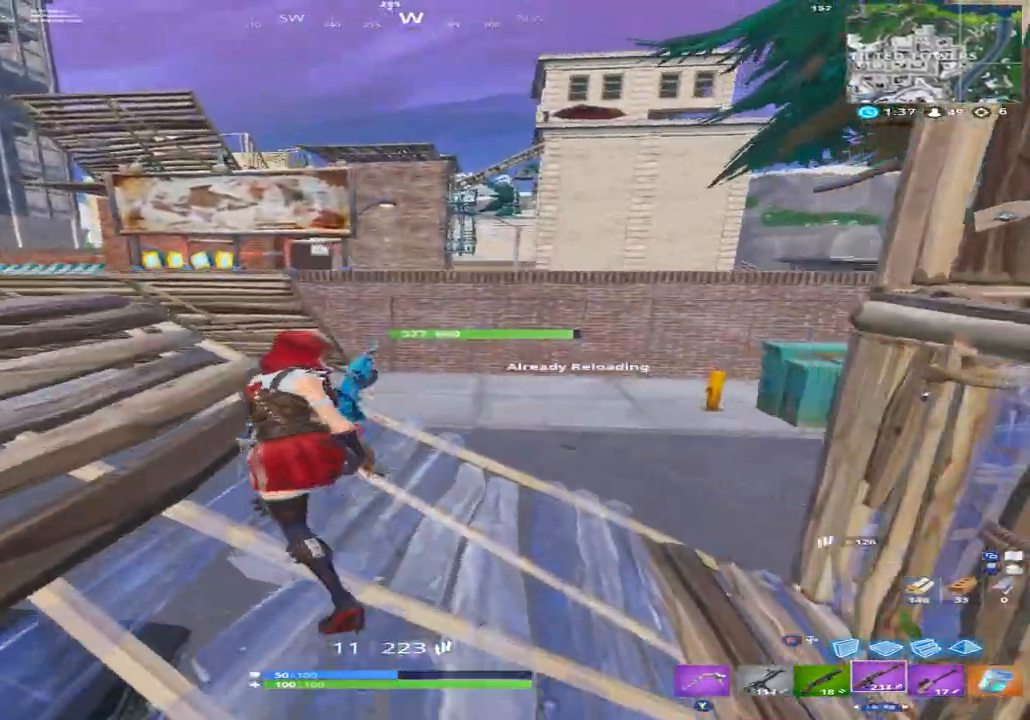
{"dt_ms": 500, "buttons": [], "left_stick": "up", "right_stick": "center", "events": [[200, "right_stick", "right"], [367, "right_stick", "center"], [500, "left_stick", "up"]]}
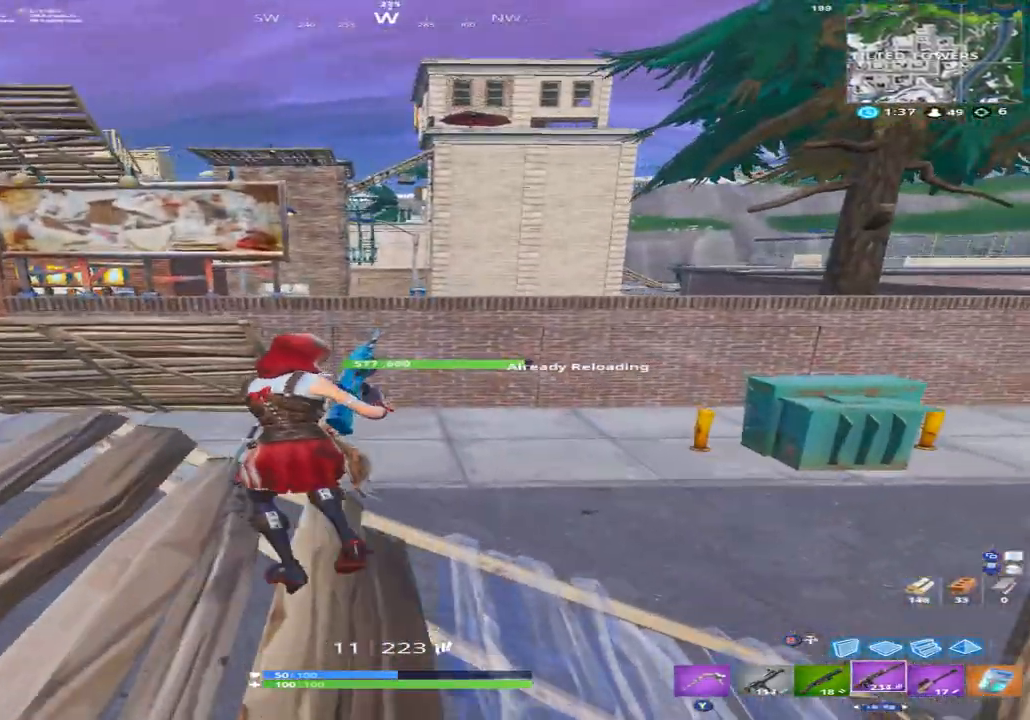
{"dt_ms": 500, "buttons": [], "left_stick": "up-right", "right_stick": "center", "events": [[167, "right_stick", "right"], [233, "A", "down"], [233, "right_stick", "center"], [267, "left_stick", "up-right"], [367, "A", "up"]]}
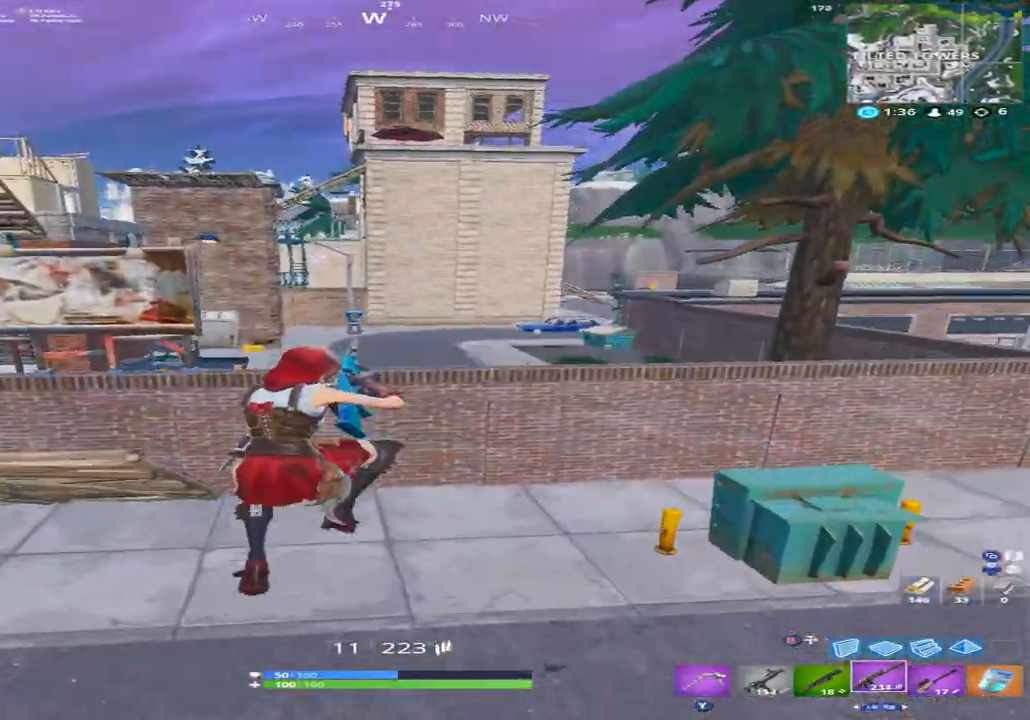
{"dt_ms": 500, "buttons": [], "left_stick": "up-right", "right_stick": "right", "events": [[400, "right_stick", "right"]]}
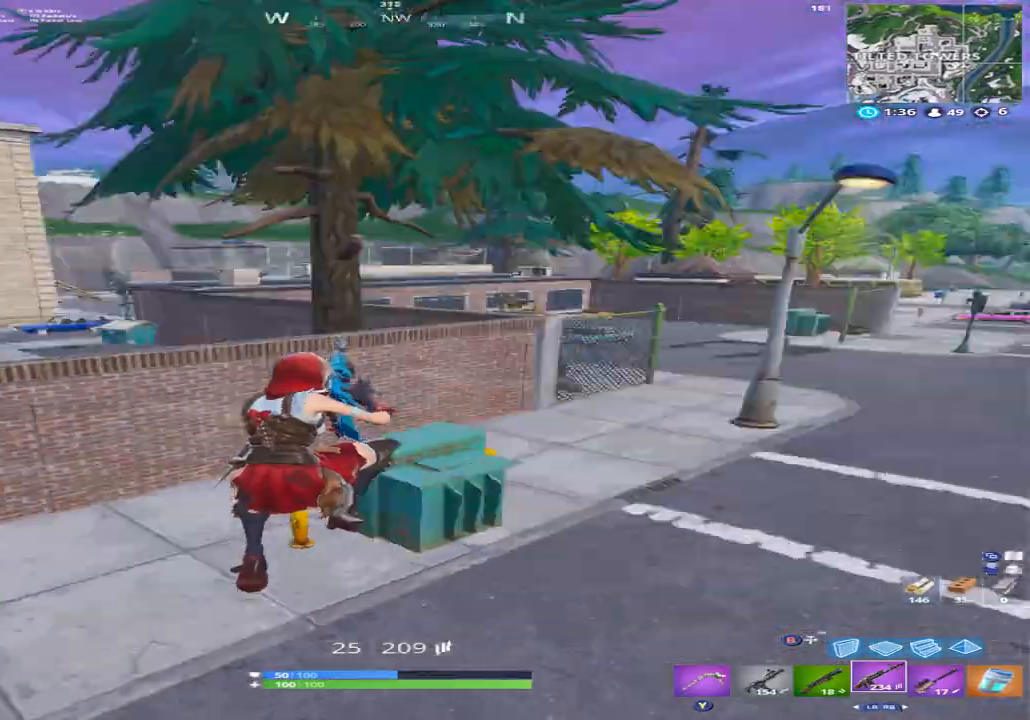
{"dt_ms": 500, "buttons": [], "left_stick": "up-right", "right_stick": "center", "events": [[67, "right_stick", "center"]]}
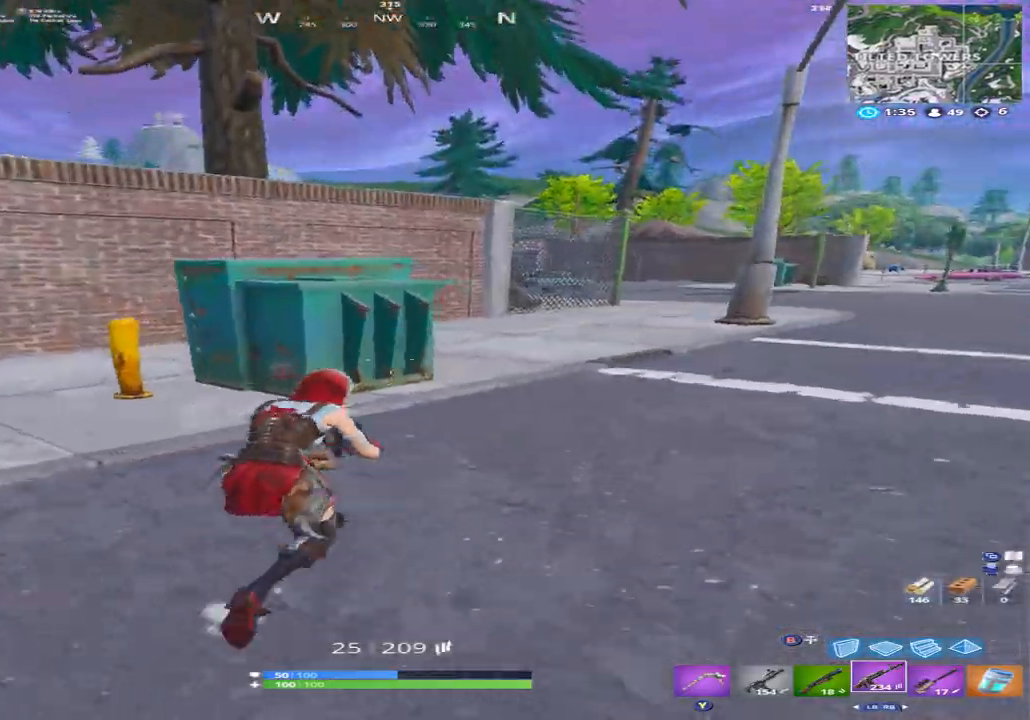
{"dt_ms": 500, "buttons": [], "left_stick": "up-right", "right_stick": "center", "events": [[67, "right_stick", "left"], [233, "right_stick", "center"]]}
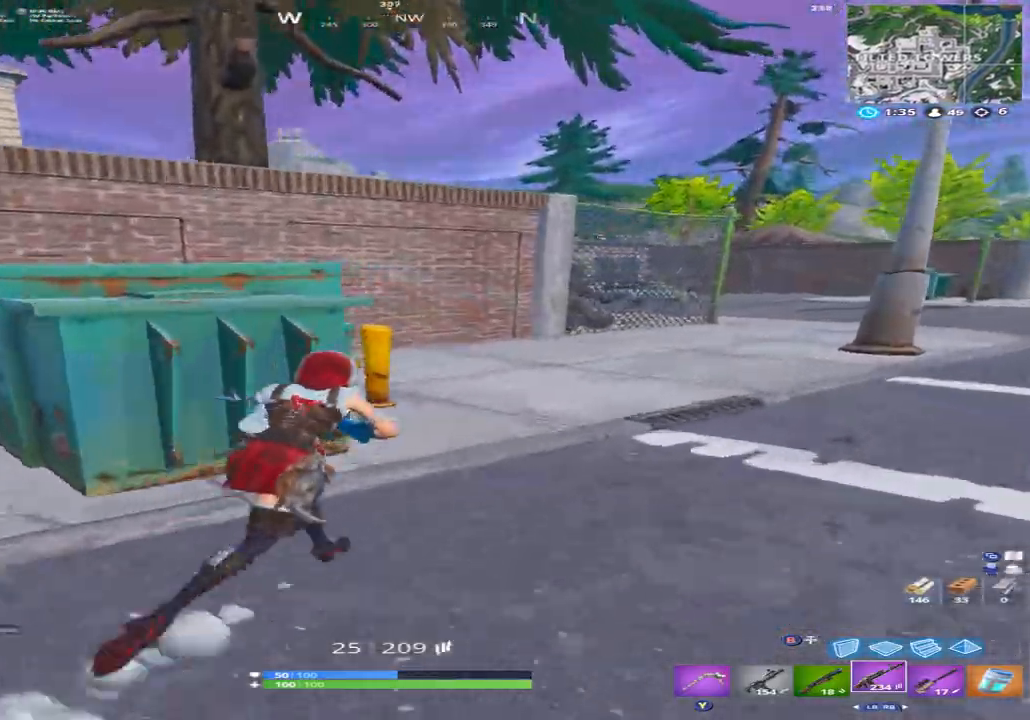
{"dt_ms": 500, "buttons": [], "left_stick": "up-right", "right_stick": "left", "events": [[267, "right_stick", "up-left"], [400, "A", "down"], [467, "right_stick", "left"], [500, "A", "up"]]}
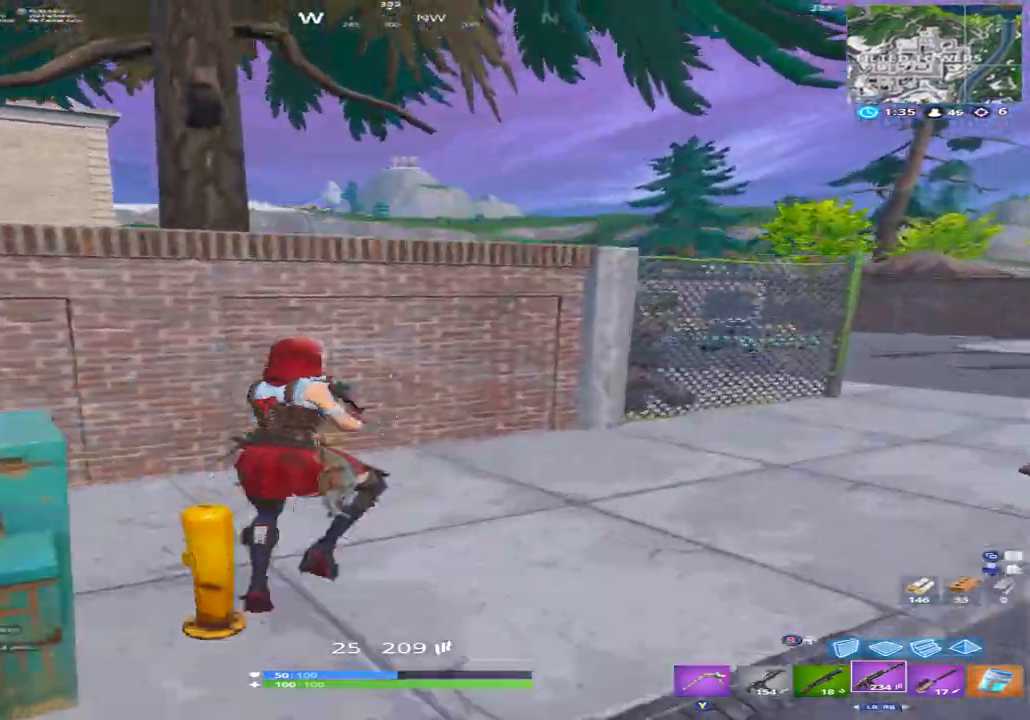
{"dt_ms": 500, "buttons": [], "left_stick": "up", "right_stick": "left", "events": [[67, "B", "down"], [167, "B", "up"], [167, "right_stick", "down-left"], [300, "L2", "down"], [333, "left_stick", "up"], [400, "B", "down"], [400, "L2", "up"], [400, "right_stick", "left"], [467, "B", "up"]]}
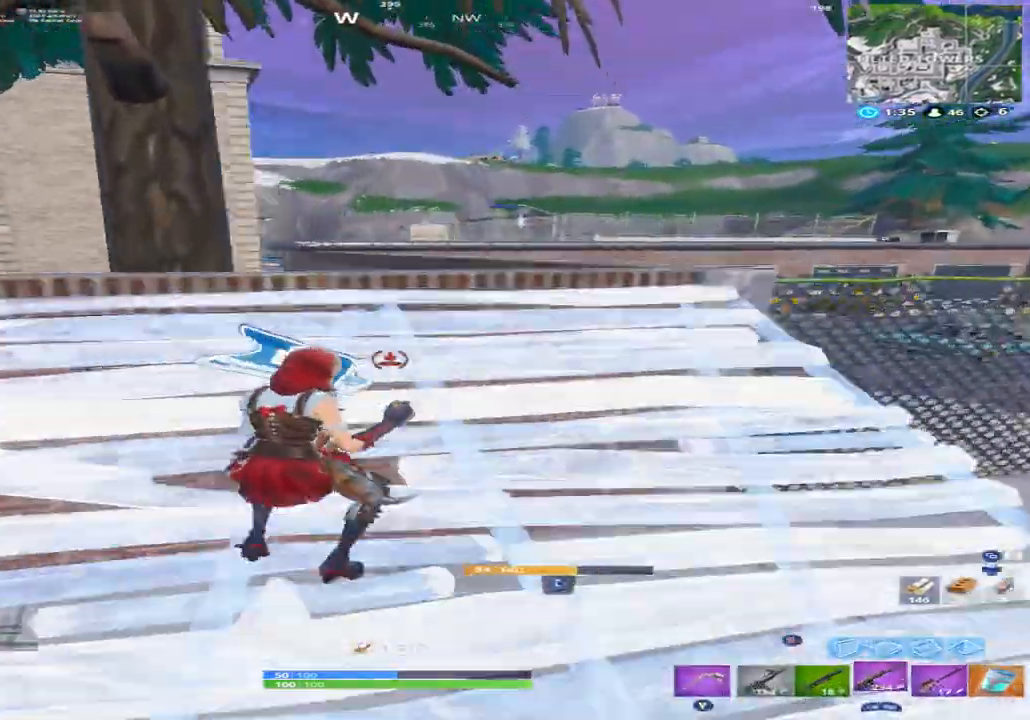
{"dt_ms": 500, "buttons": ["R2"], "left_stick": "left", "right_stick": "down-right", "events": [[100, "Y", "down"], [133, "left_stick", "up-left"], [167, "Y", "up"], [200, "right_stick", "center"], [333, "R2", "down"], [433, "right_stick", "down-right"], [500, "left_stick", "left"]]}
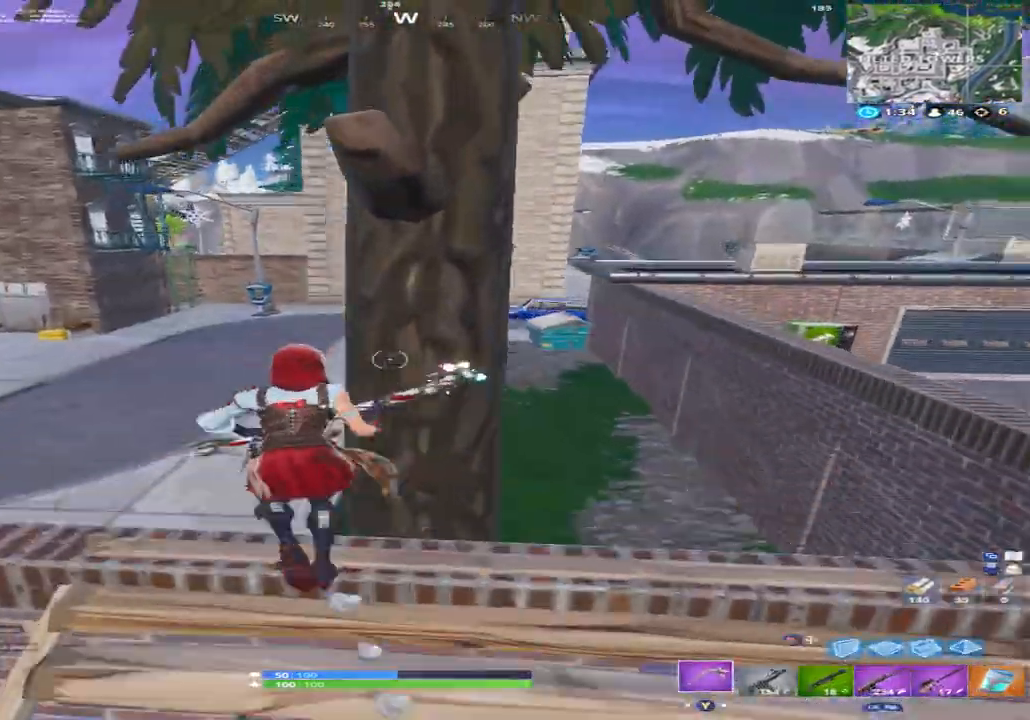
{"dt_ms": 500, "buttons": ["R2"], "left_stick": "down-left", "right_stick": "up-left", "events": [[67, "right_stick", "center"], [167, "left_stick", "right"], [300, "left_stick", "down-right"], [367, "right_stick", "up-left"], [433, "left_stick", "down-left"]]}
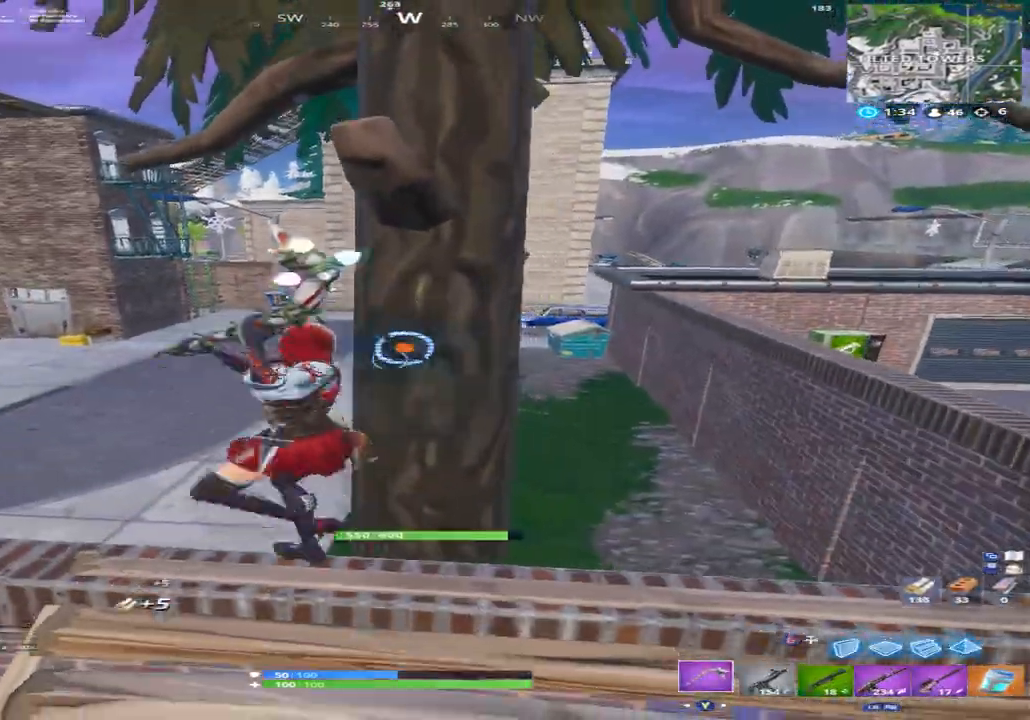
{"dt_ms": 500, "buttons": ["R2"], "left_stick": "down-right", "right_stick": "up-left", "events": [[67, "left_stick", "up-left"], [67, "right_stick", "up-right"], [167, "left_stick", "up-right"], [167, "right_stick", "center"], [233, "right_stick", "down"], [300, "left_stick", "down"], [400, "right_stick", "up-left"], [433, "left_stick", "down-right"]]}
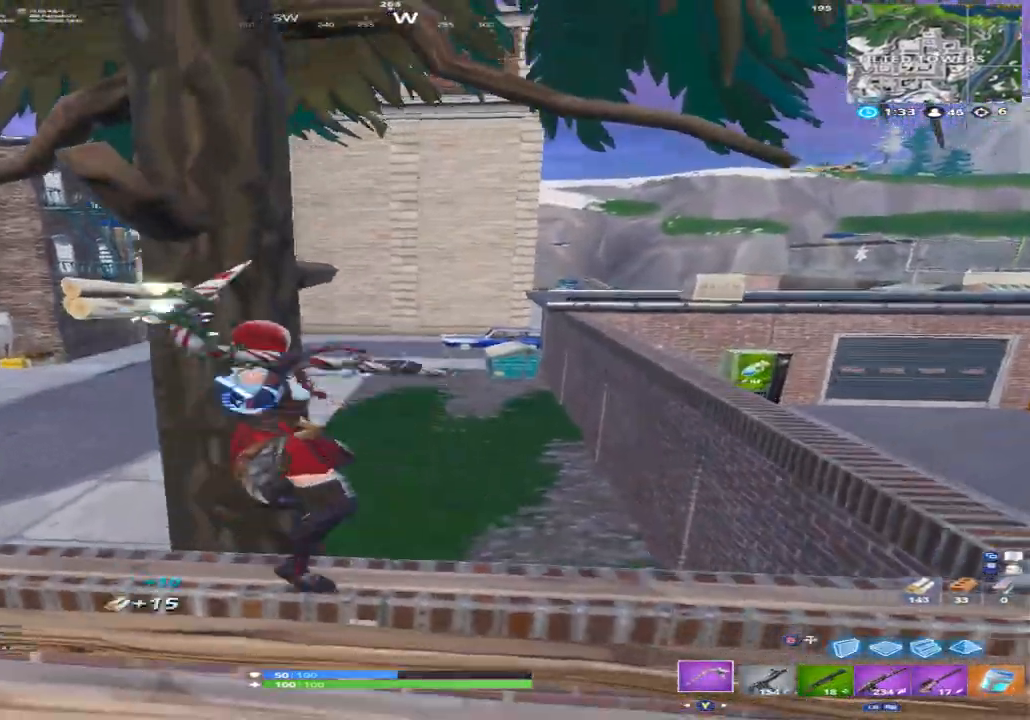
{"dt_ms": 1000, "buttons": ["R2"], "left_stick": "down-left", "right_stick": "up-left", "events": [[167, "left_stick", "up-right"], [300, "left_stick", "up-left"], [300, "right_stick", "down"], [367, "left_stick", "left"], [500, "left_stick", "center"], [500, "right_stick", "up-right"], [567, "left_stick", "up-right"], [633, "left_stick", "right"], [667, "right_stick", "down-right"], [767, "left_stick", "down-right"], [833, "right_stick", "center"], [900, "right_stick", "up-left"], [967, "left_stick", "down-left"]]}
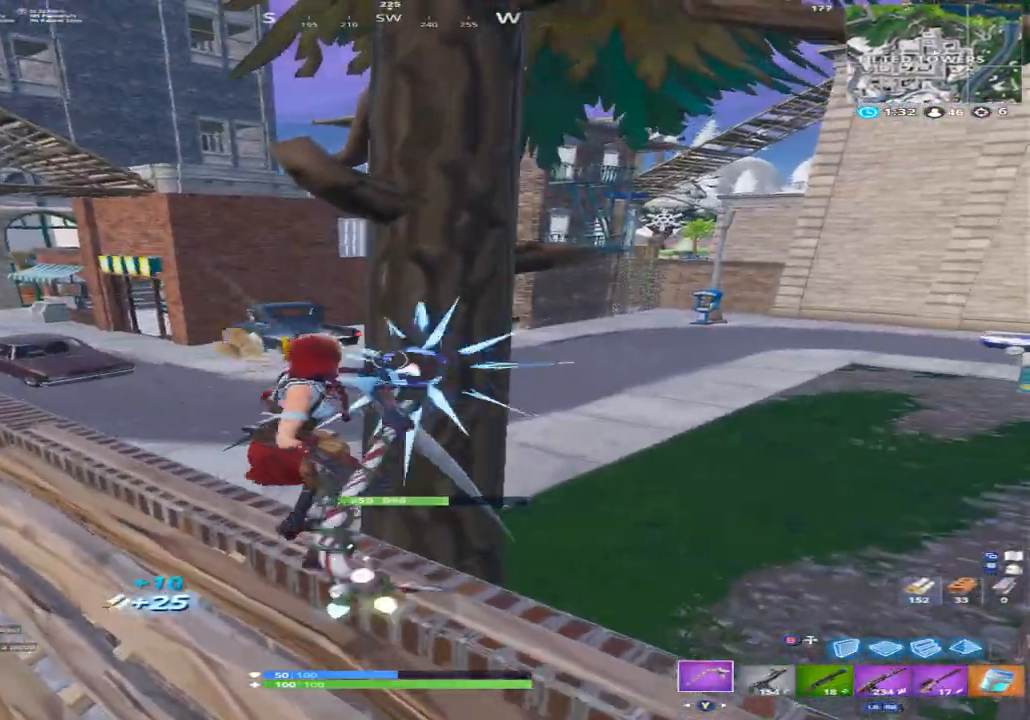
{"dt_ms": 1000, "buttons": ["R2"], "left_stick": "down-right", "right_stick": "down", "events": [[67, "left_stick", "up-left"], [133, "right_stick", "up-right"], [233, "left_stick", "right"], [300, "right_stick", "center"], [367, "right_stick", "down-left"], [400, "left_stick", "down-right"], [500, "right_stick", "up-left"], [567, "left_stick", "right"], [667, "left_stick", "up-right"], [767, "right_stick", "left"], [900, "left_stick", "down-right"], [1000, "right_stick", "down"]]}
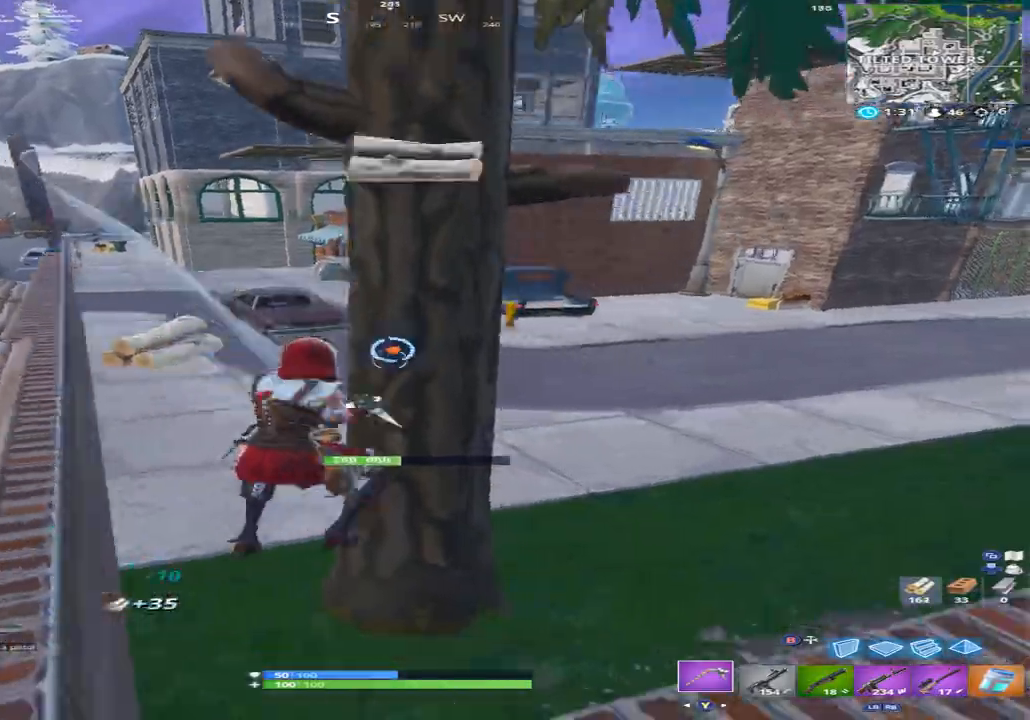
{"dt_ms": 500, "buttons": [], "left_stick": "up", "right_stick": "center", "events": [[133, "R2", "up"], [133, "left_stick", "up-right"], [133, "right_stick", "right"], [167, "Y", "down"], [233, "Y", "up"], [300, "left_stick", "up"], [333, "Y", "down"], [367, "right_stick", "up"], [433, "Y", "up"], [500, "right_stick", "center"]]}